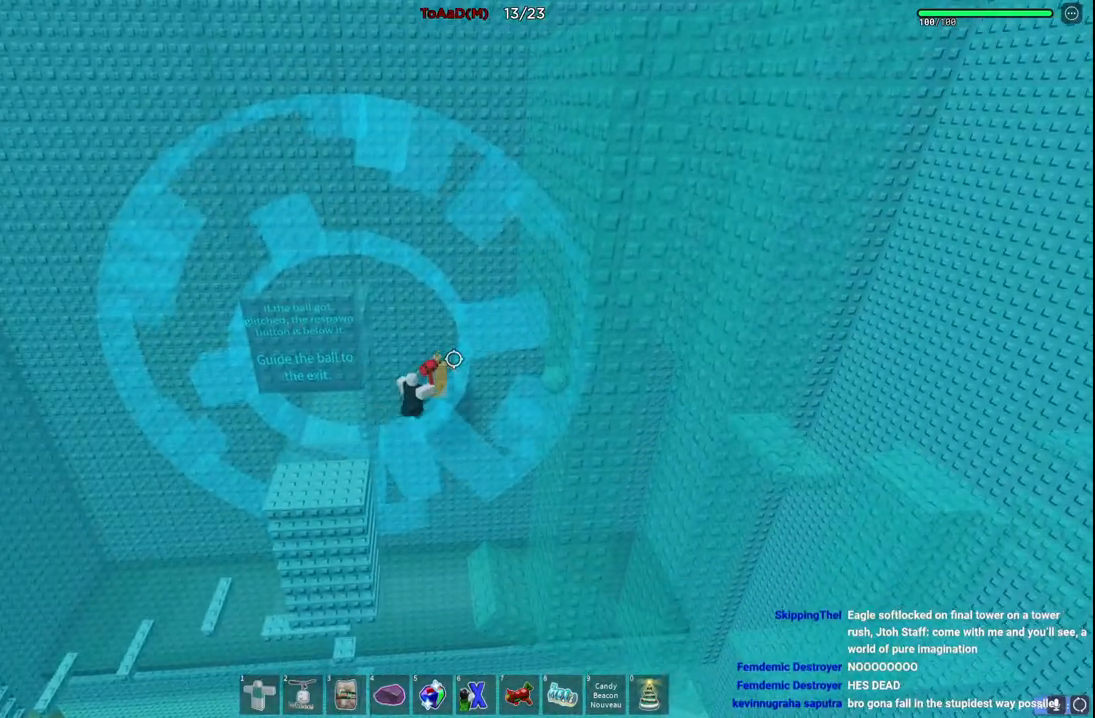
Gameplay with keyboard; each line is a JSON object with the keys held at the frame after it. "events" lists presses ("down") and releases ("up") of "a", "ctrl", "d", "e", "q", "s", "shift", "space" and "w" between this image and that frame as [ms after this image, input, new state], when the widget could be followed in between. No other keys are recorded. Mouse input is not recorded.
{"keys": ["a"], "events": [[34, "a", "down"]]}
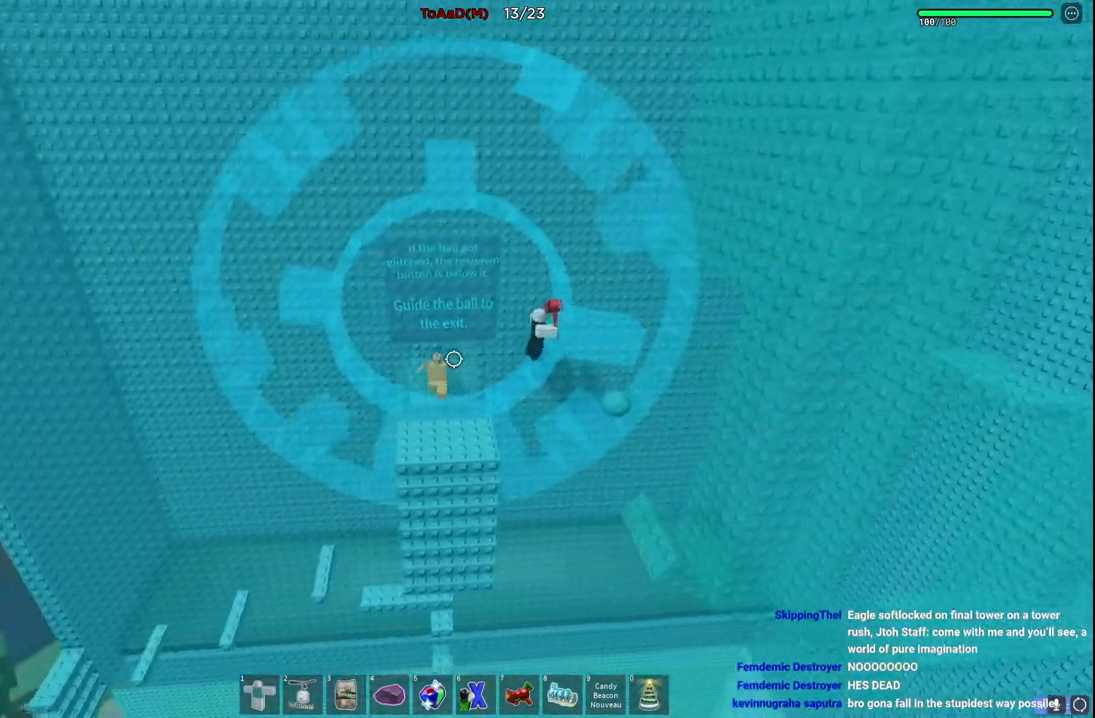
{"keys": ["d"], "events": [[100, "a", "up"], [467, "d", "down"]]}
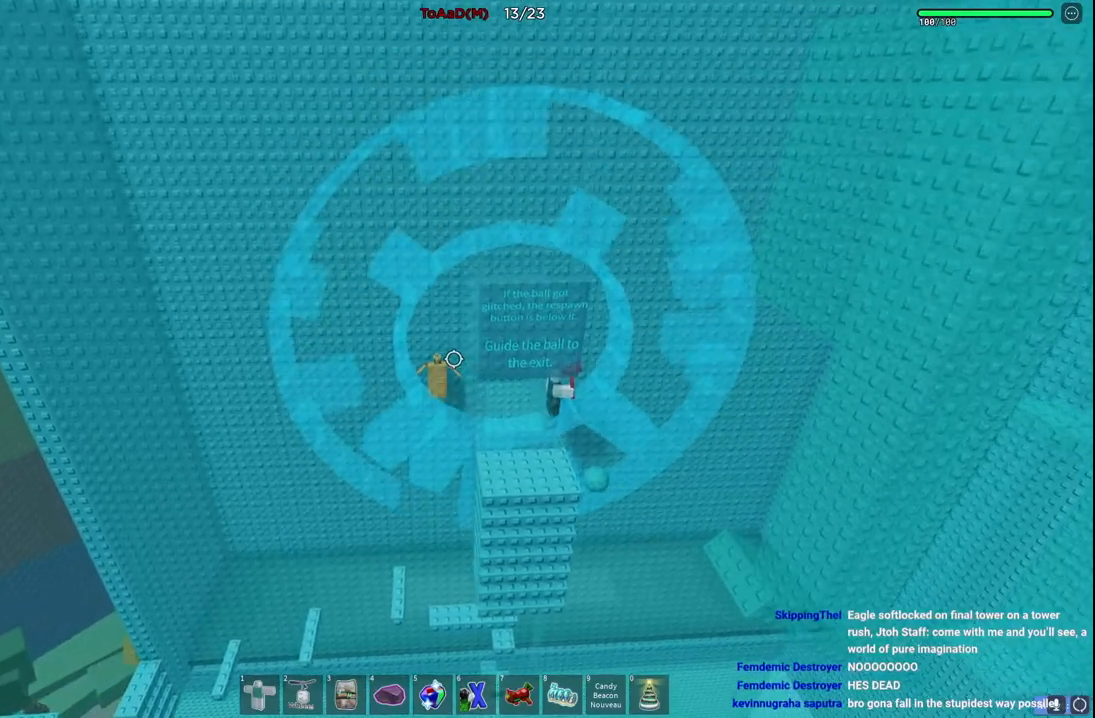
{"keys": ["d"], "events": []}
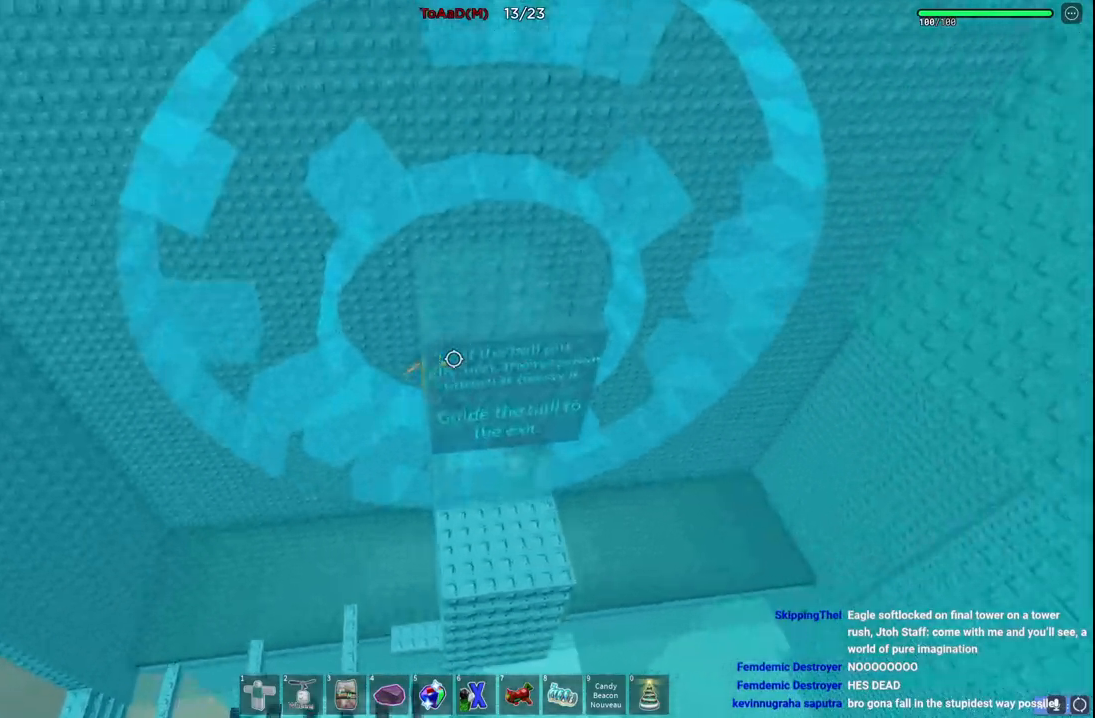
{"keys": ["d"], "events": []}
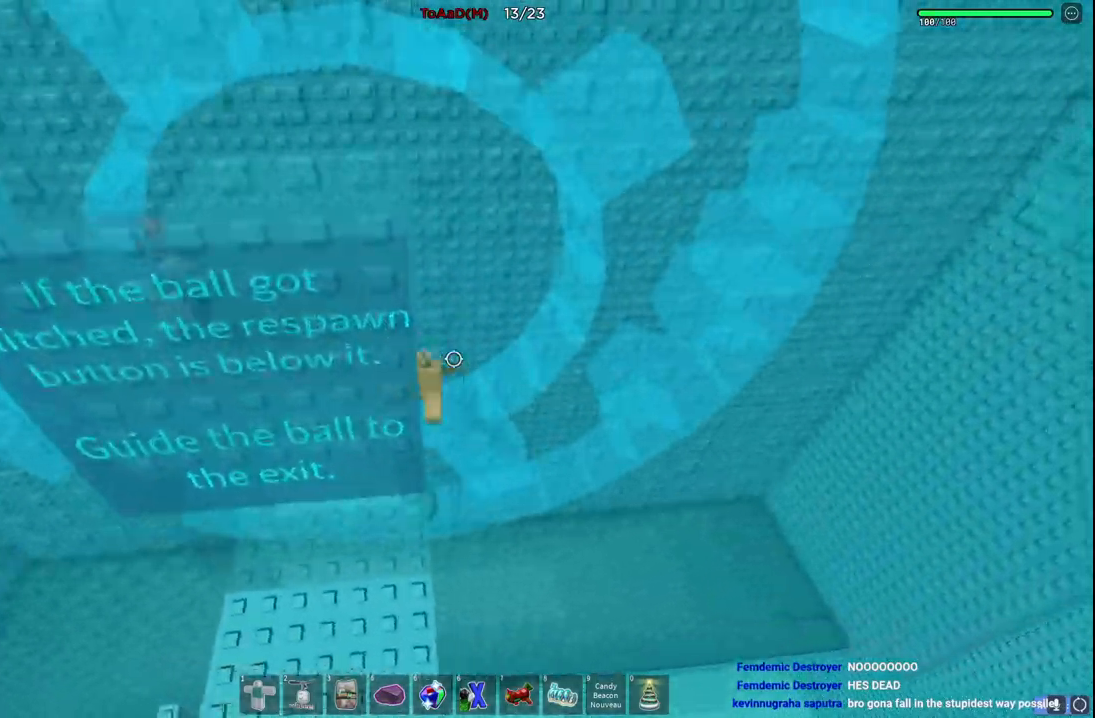
{"keys": ["d"], "events": []}
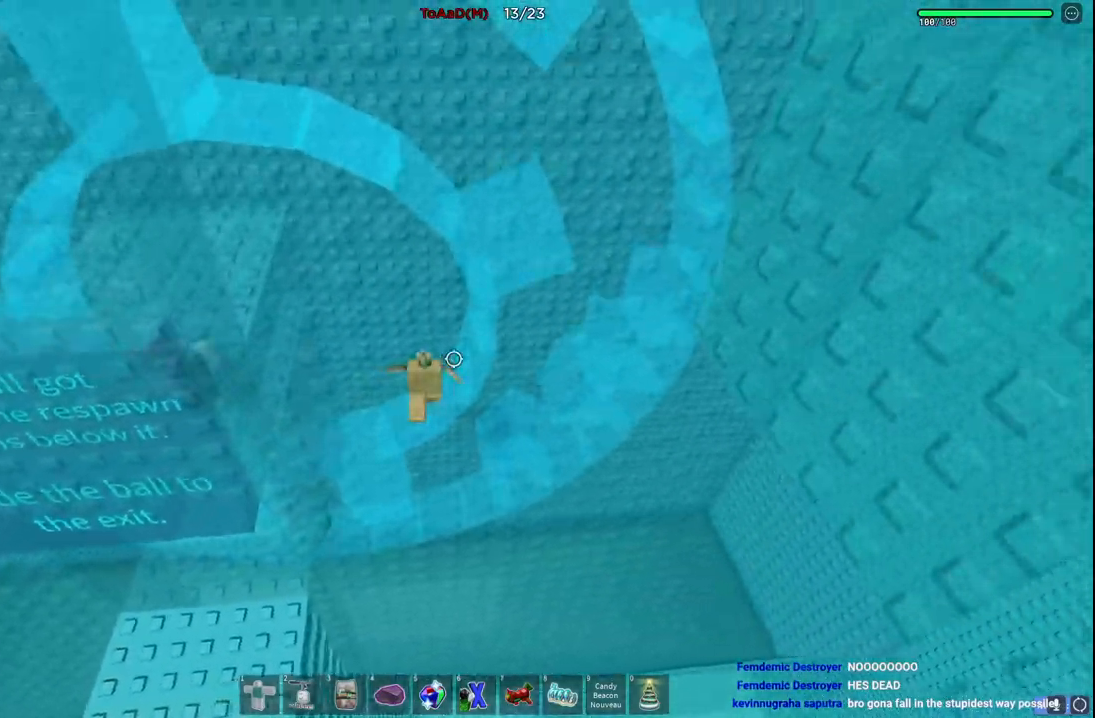
{"keys": [], "events": [[450, "d", "up"]]}
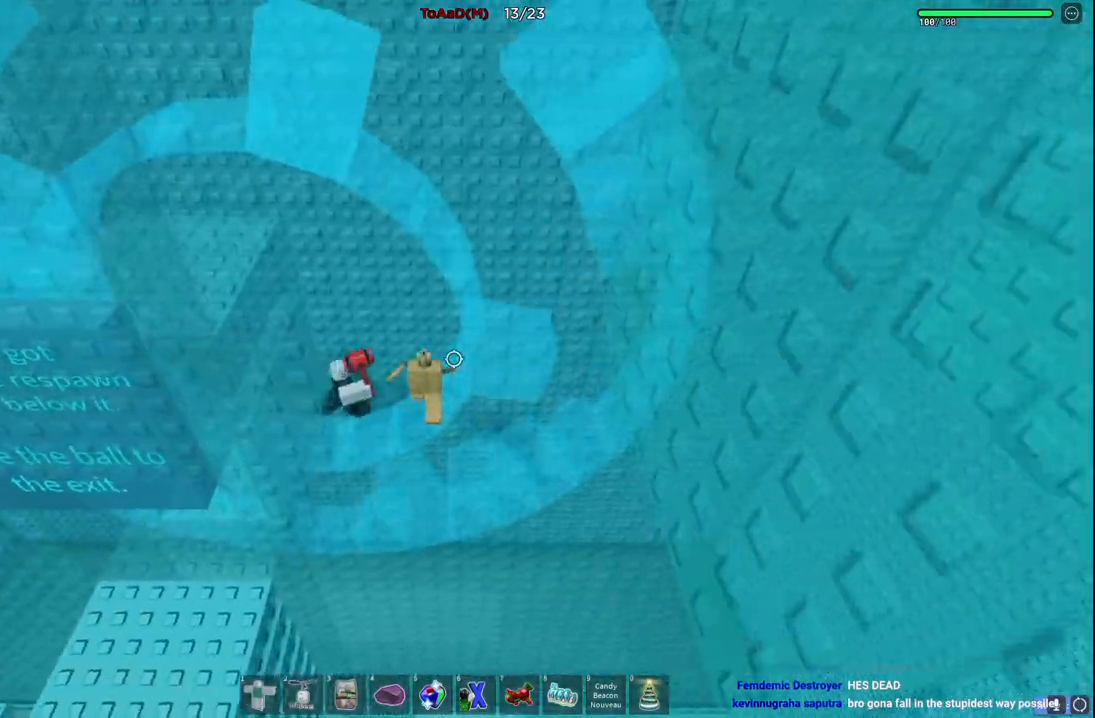
{"keys": [], "events": [[300, "d", "down"], [400, "d", "up"]]}
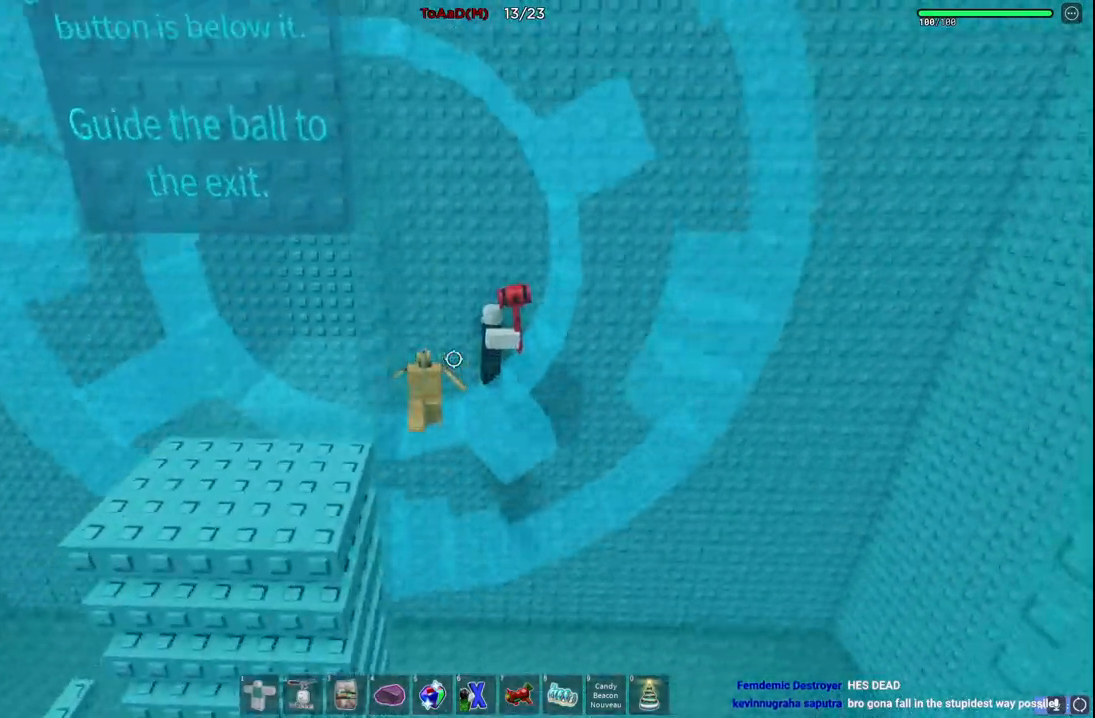
{"keys": [], "events": []}
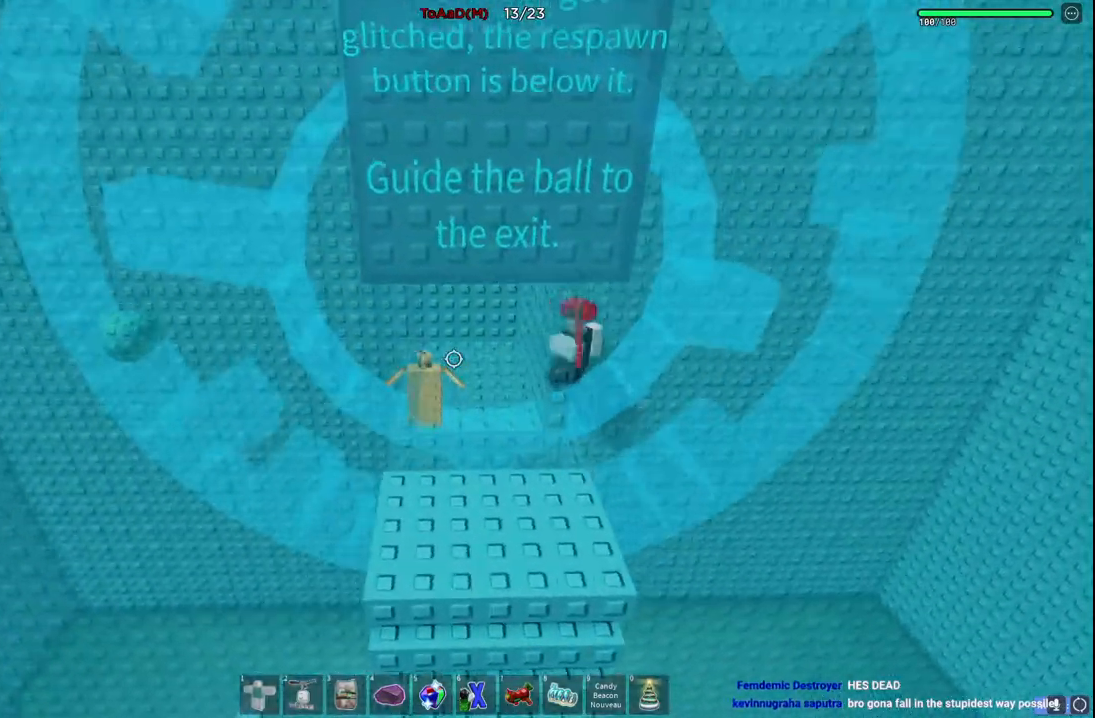
{"keys": [], "events": [[184, "d", "down"], [317, "d", "up"]]}
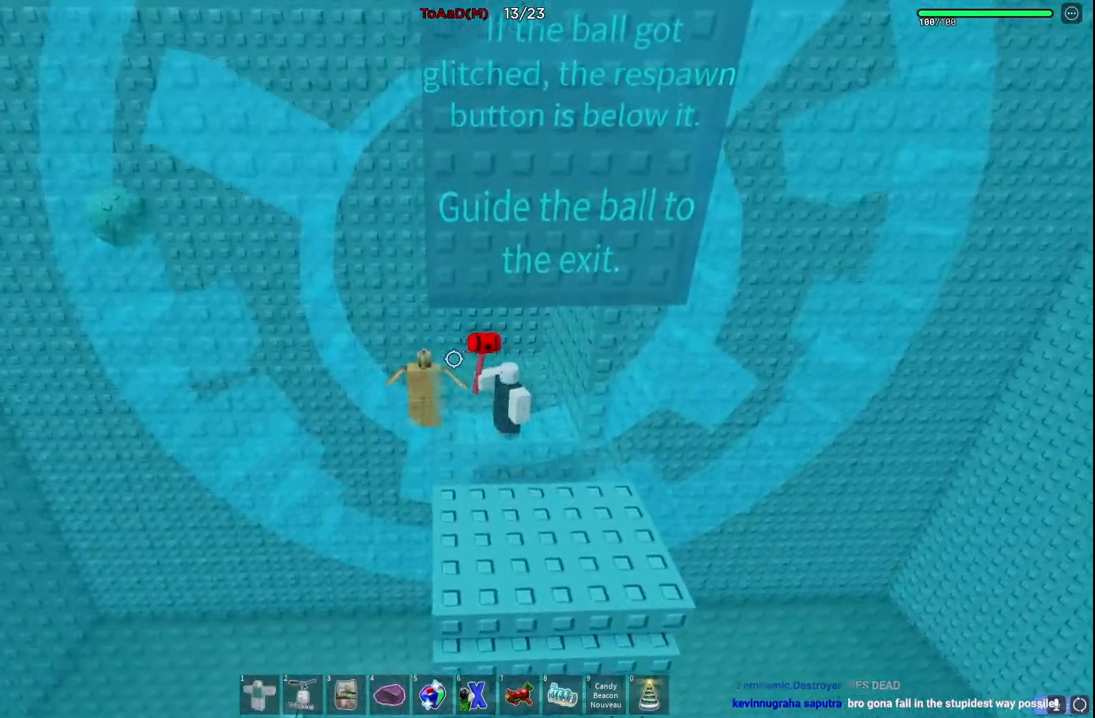
{"keys": ["d"], "events": [[167, "d", "down"]]}
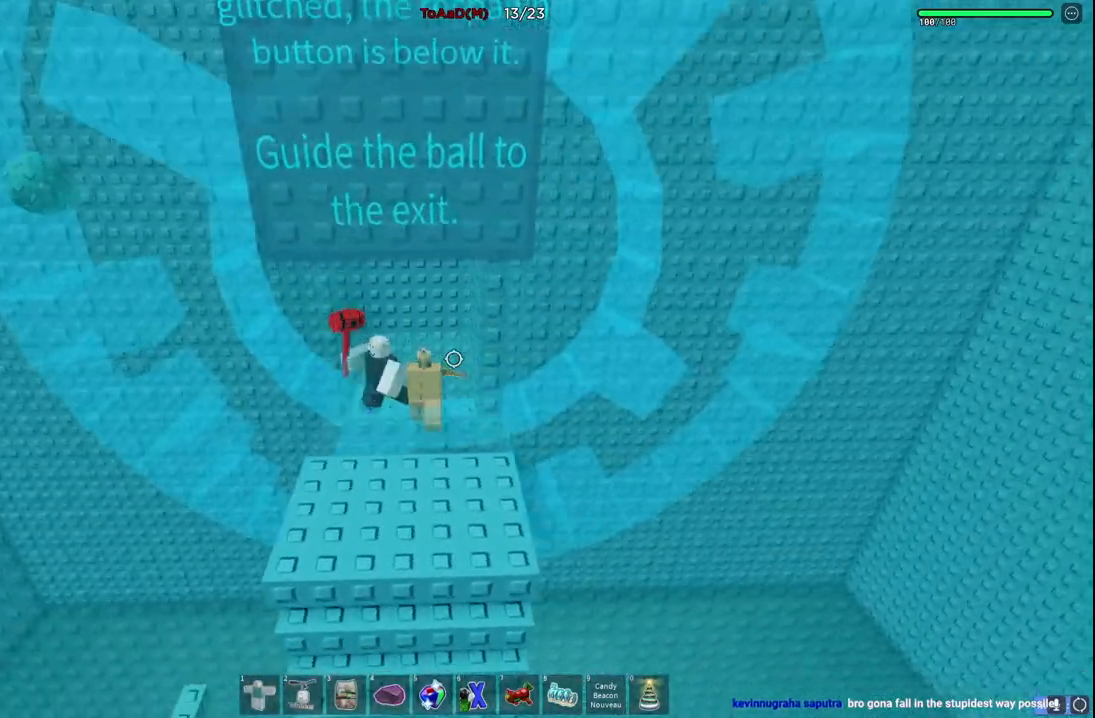
{"keys": ["d"], "events": [[250, "w", "down"], [367, "w", "up"]]}
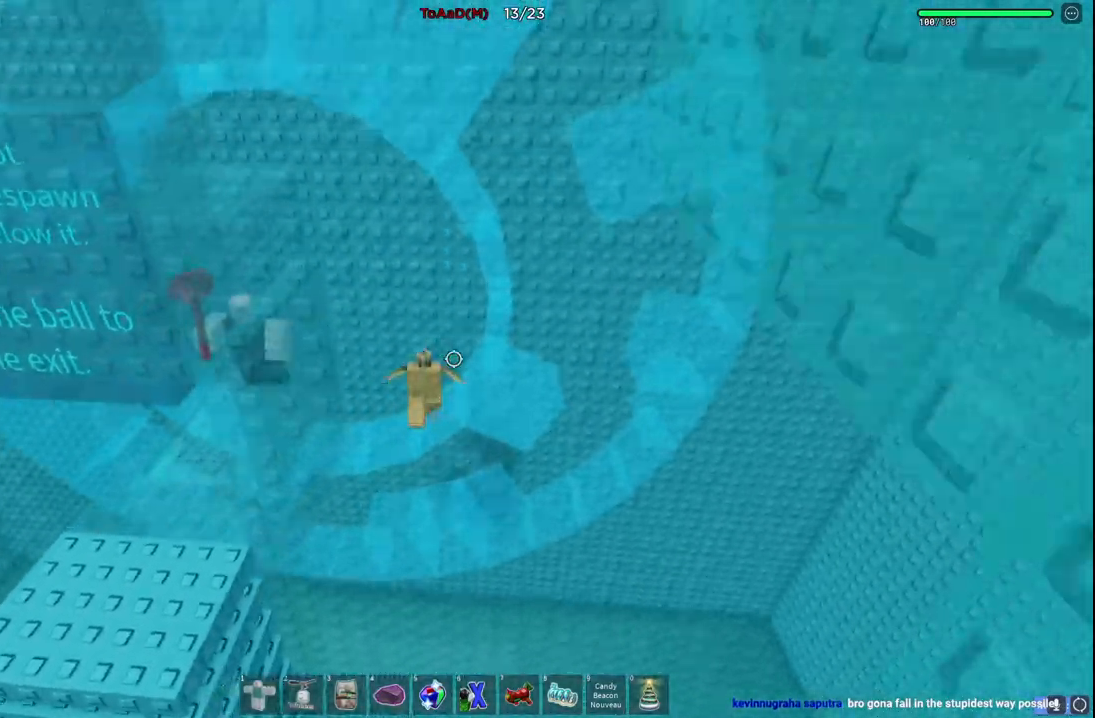
{"keys": [], "events": [[267, "d", "up"]]}
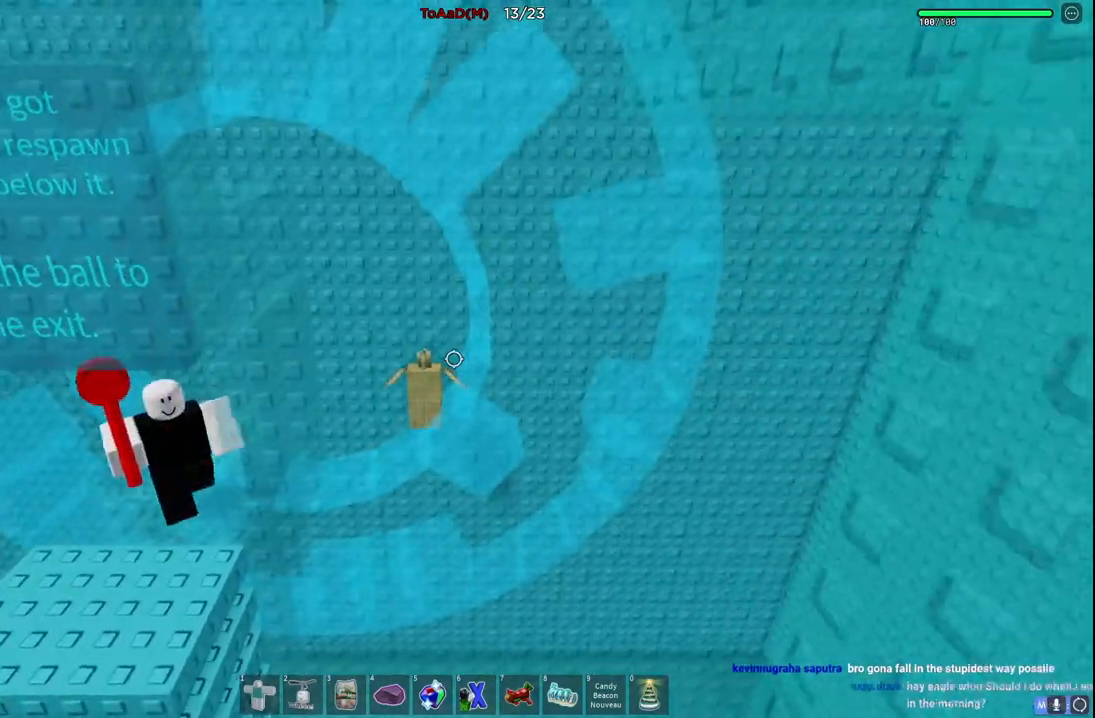
{"keys": [], "events": [[67, "d", "down"], [150, "d", "up"]]}
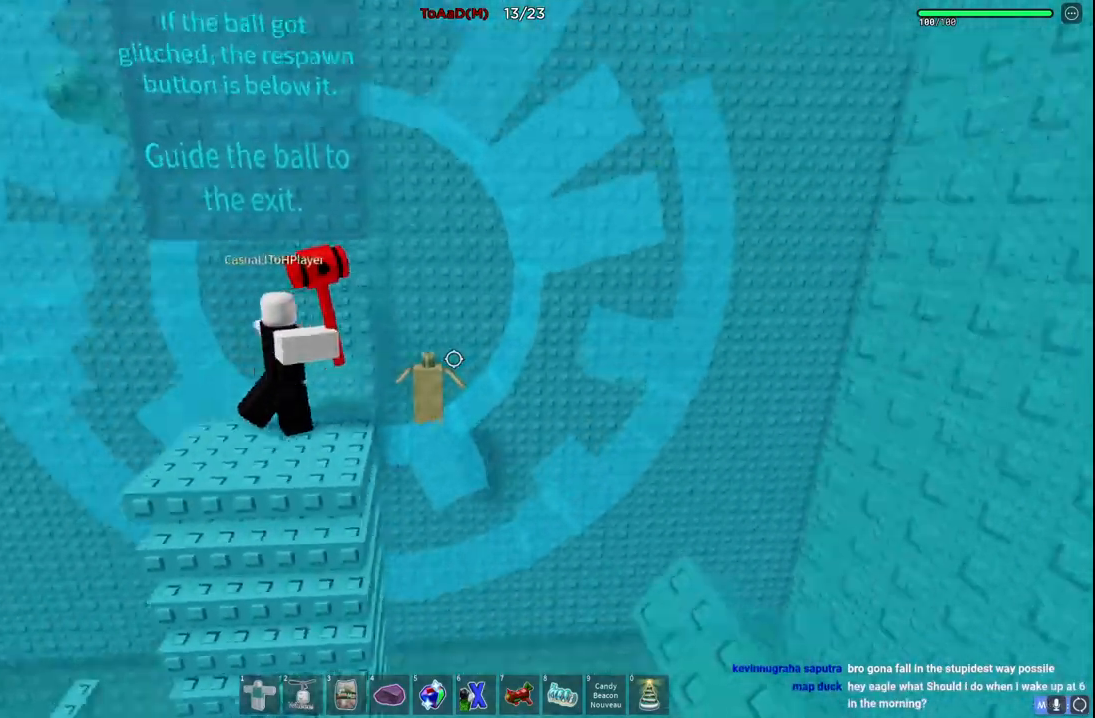
{"keys": [], "events": []}
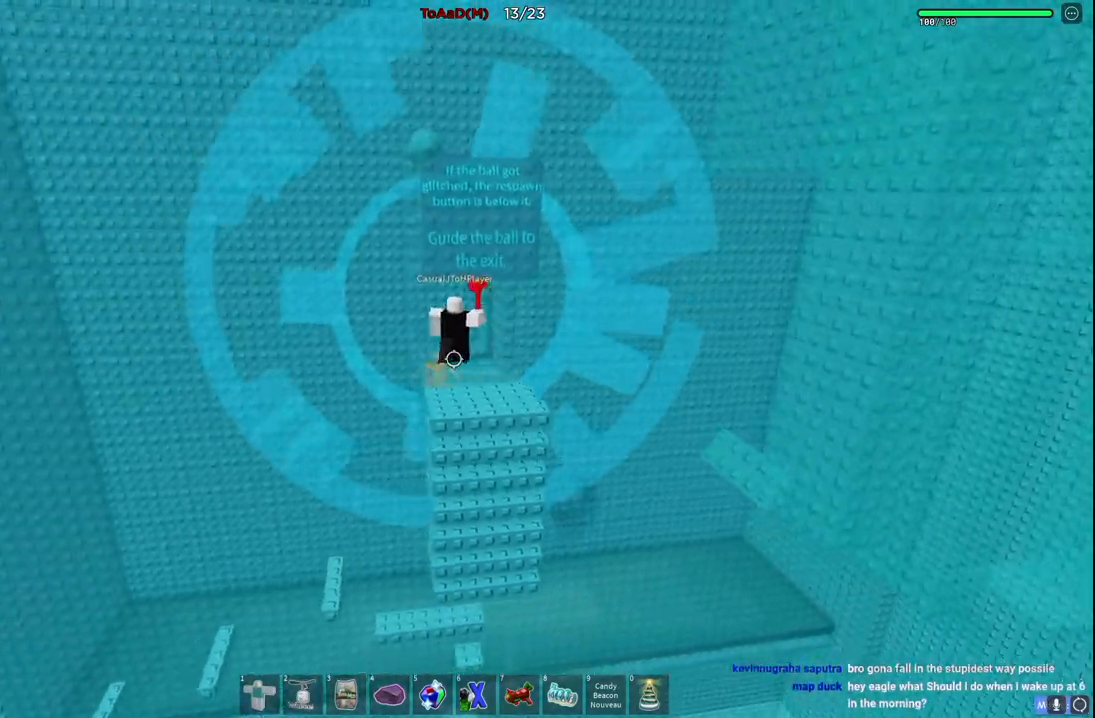
{"keys": ["a"], "events": [[100, "a", "down"]]}
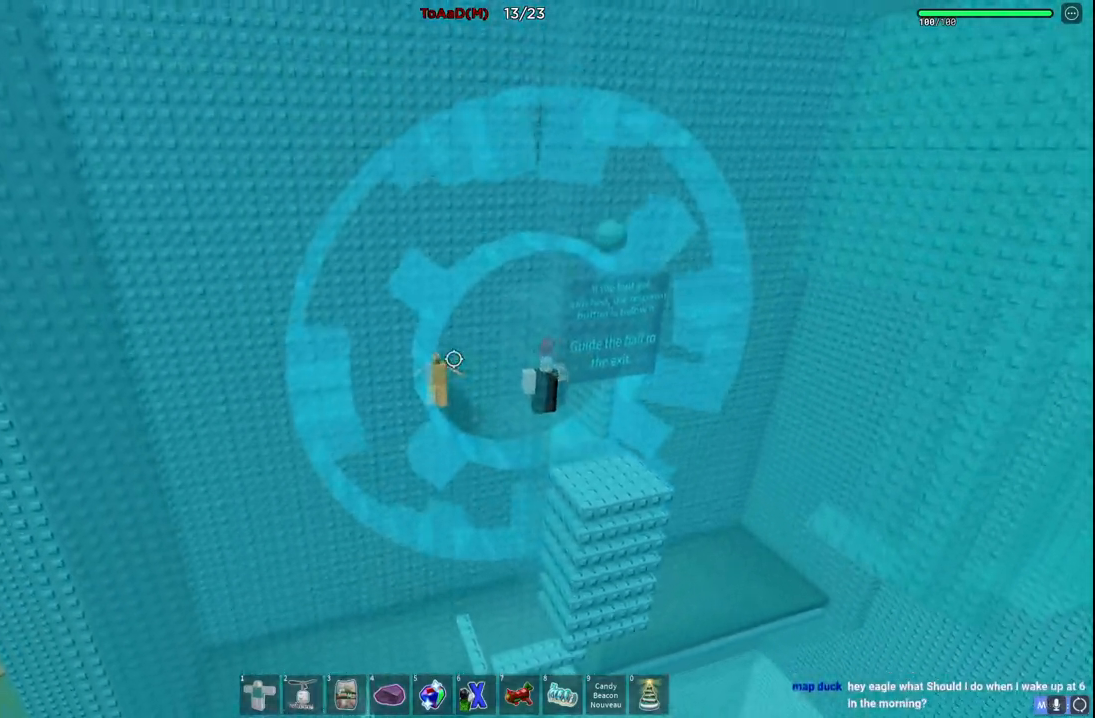
{"keys": [], "events": [[150, "s", "down"], [234, "s", "up"], [334, "a", "up"]]}
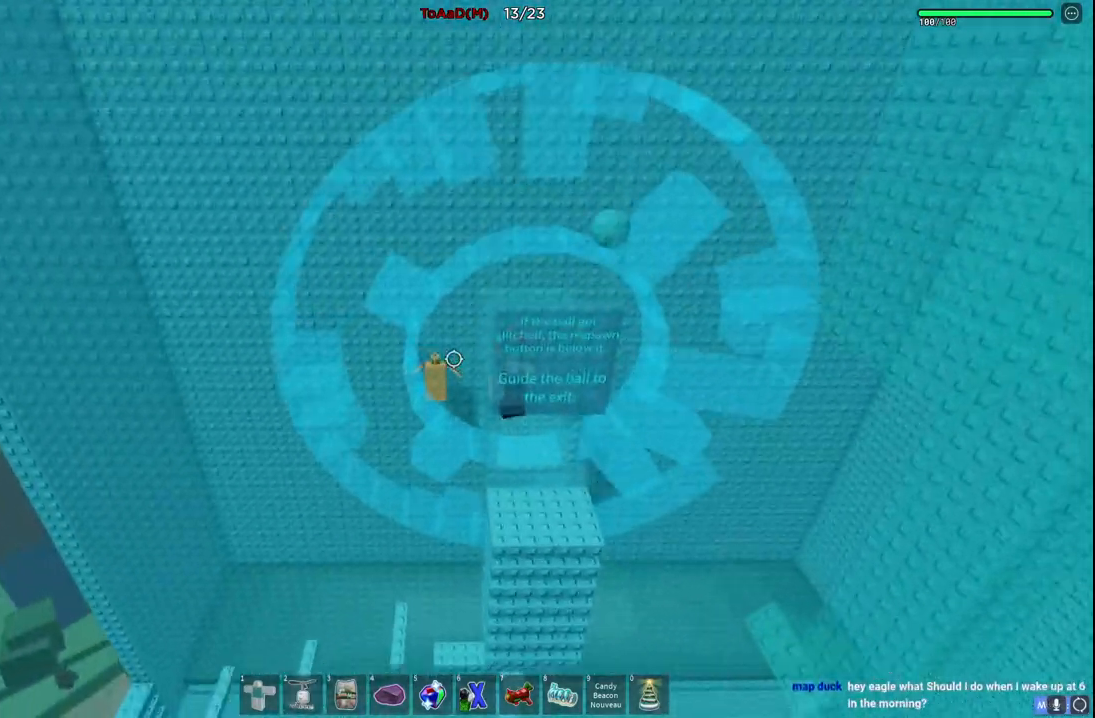
{"keys": ["d"], "events": [[300, "d", "down"]]}
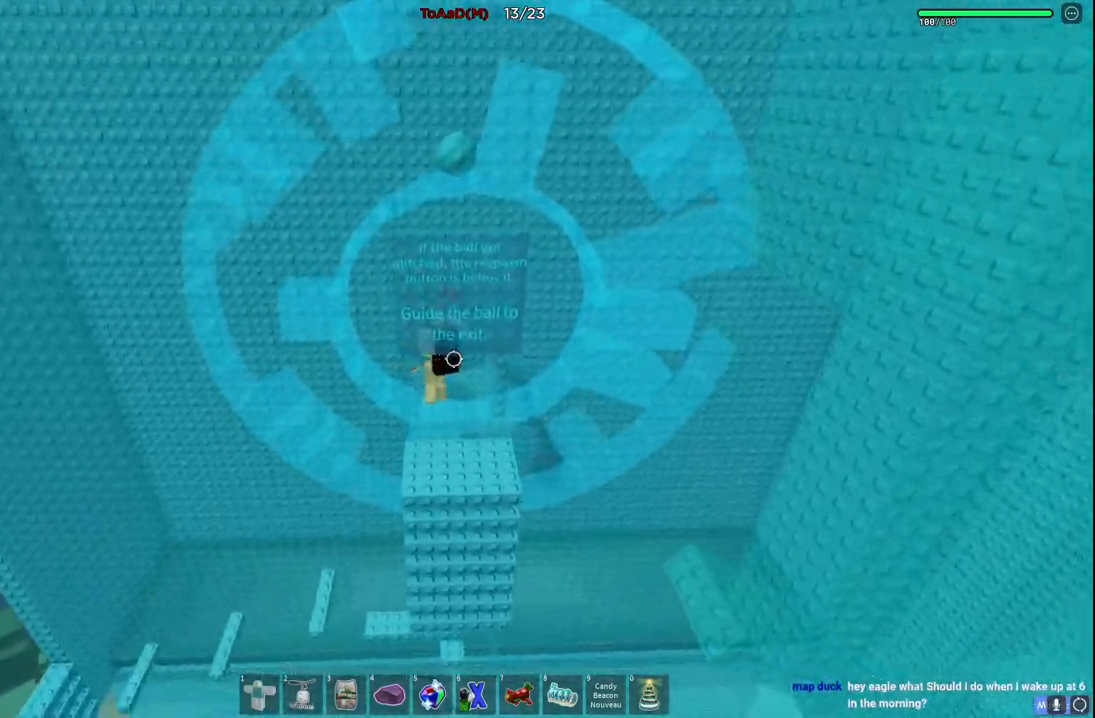
{"keys": [], "events": [[100, "d", "up"], [317, "d", "down"], [450, "d", "up"]]}
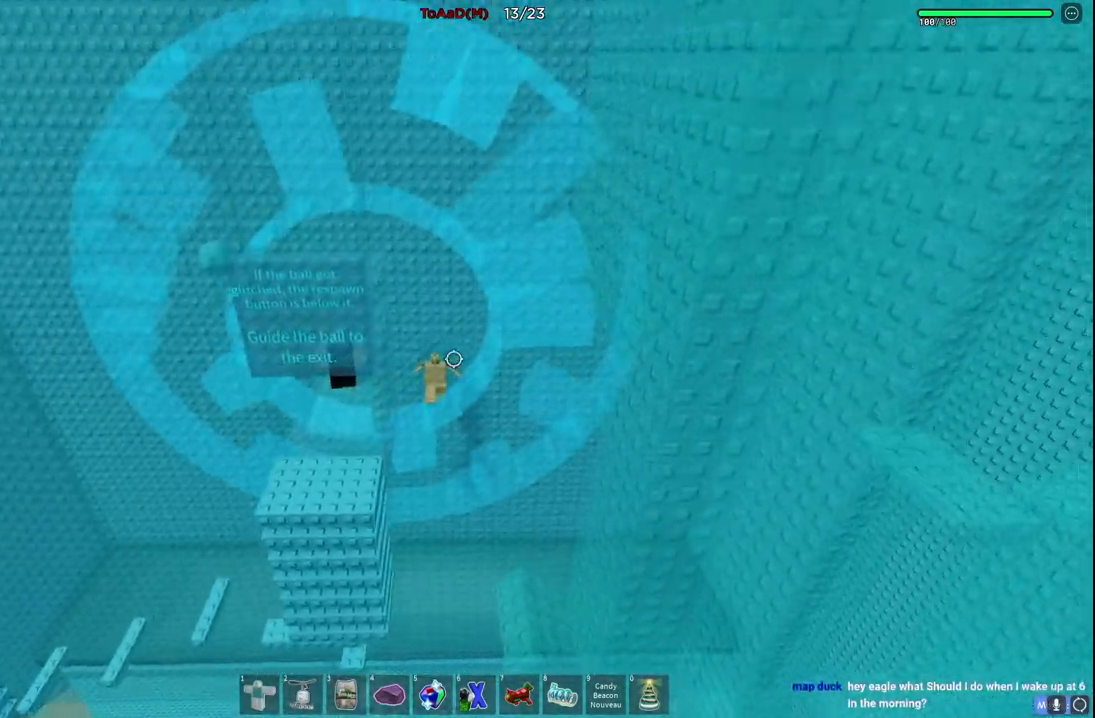
{"keys": ["a"], "events": [[167, "d", "down"], [250, "d", "up"], [317, "a", "down"]]}
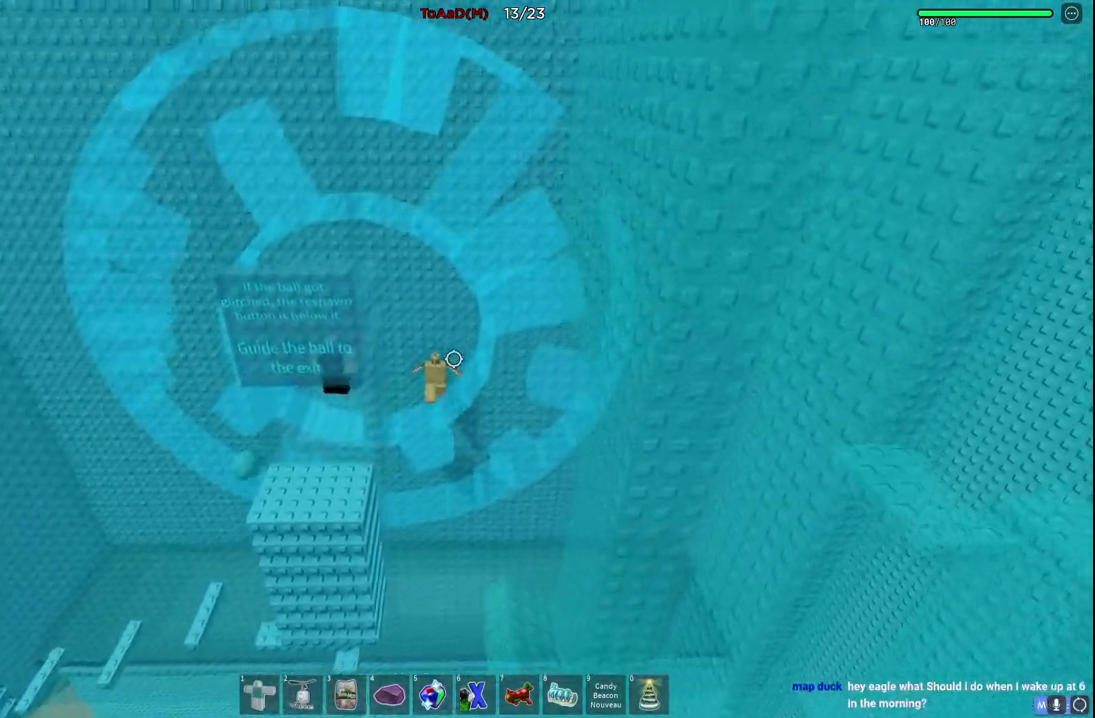
{"keys": ["a"], "events": [[167, "a", "up"], [367, "d", "down"], [434, "d", "up"], [484, "a", "down"]]}
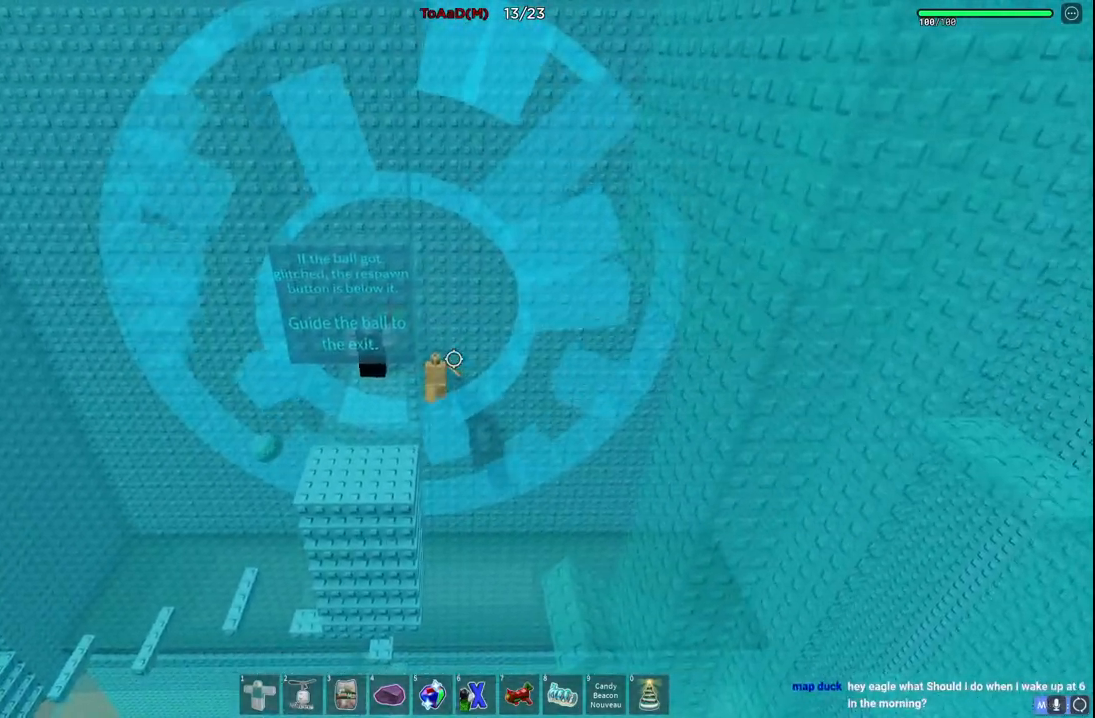
{"keys": ["a"], "events": []}
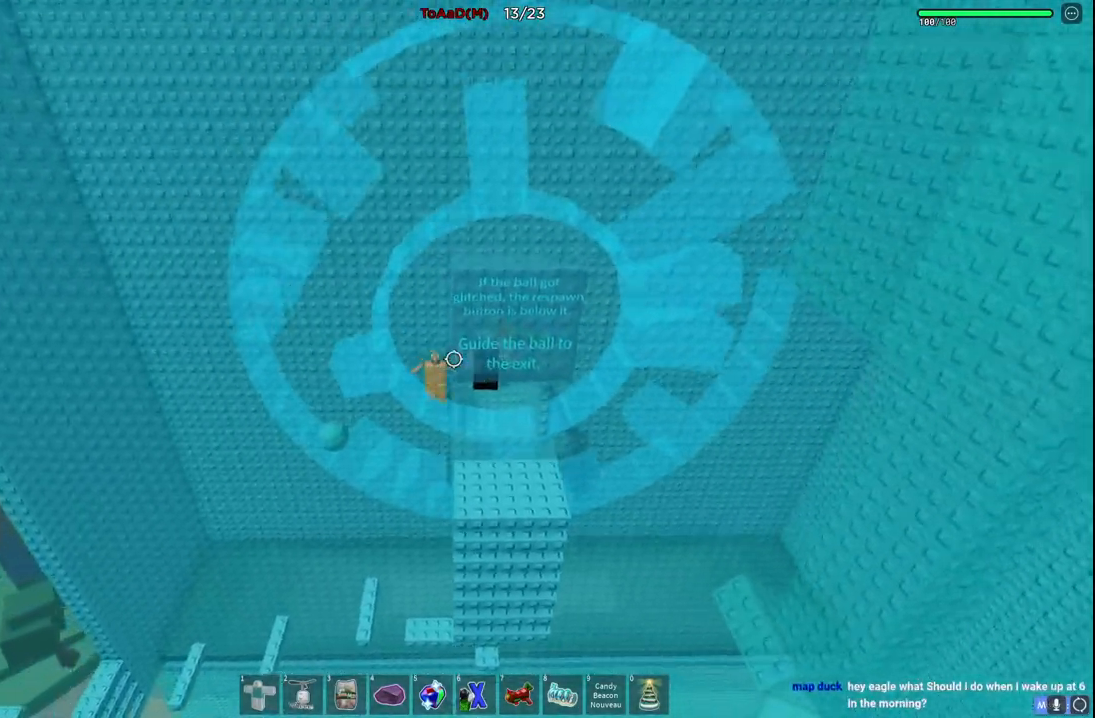
{"keys": ["d"], "events": [[184, "a", "up"], [267, "d", "down"]]}
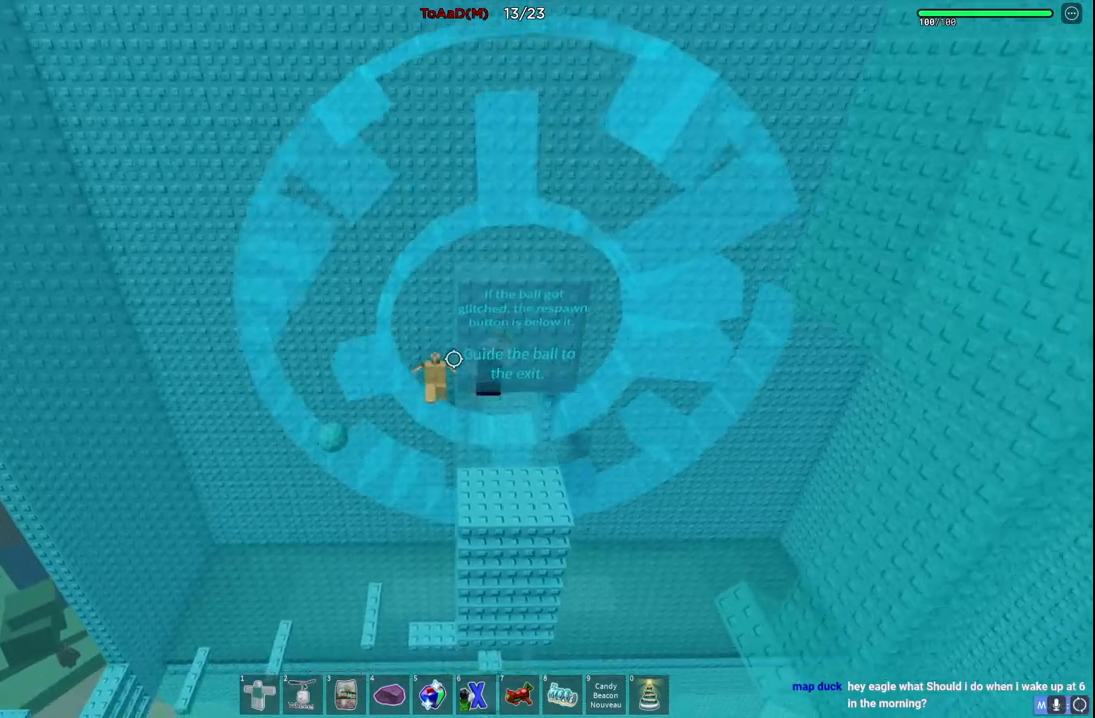
{"keys": ["d"], "events": []}
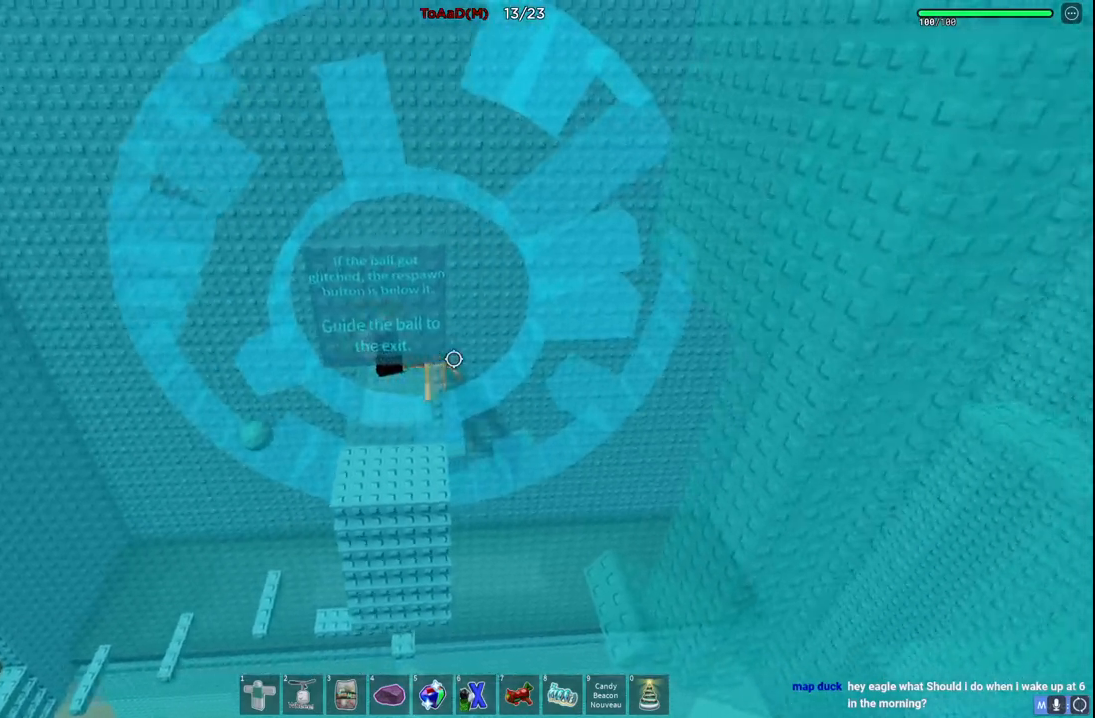
{"keys": ["d"], "events": []}
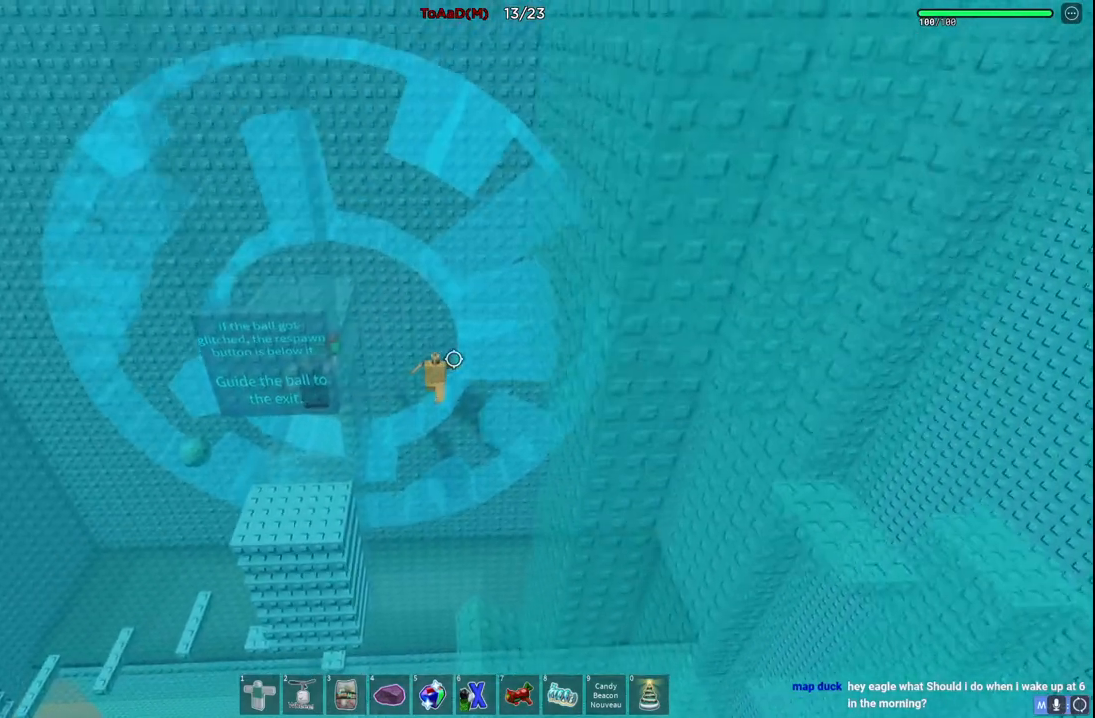
{"keys": [], "events": [[100, "d", "up"], [350, "d", "down"], [434, "d", "up"]]}
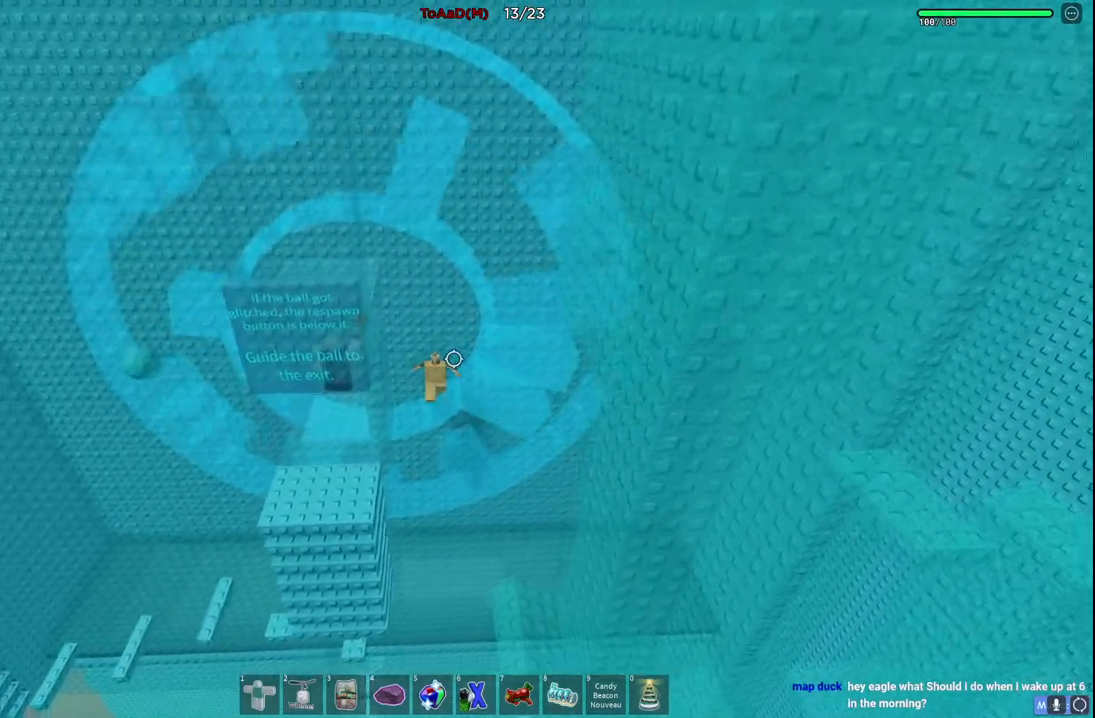
{"keys": ["a"], "events": [[150, "a", "down"]]}
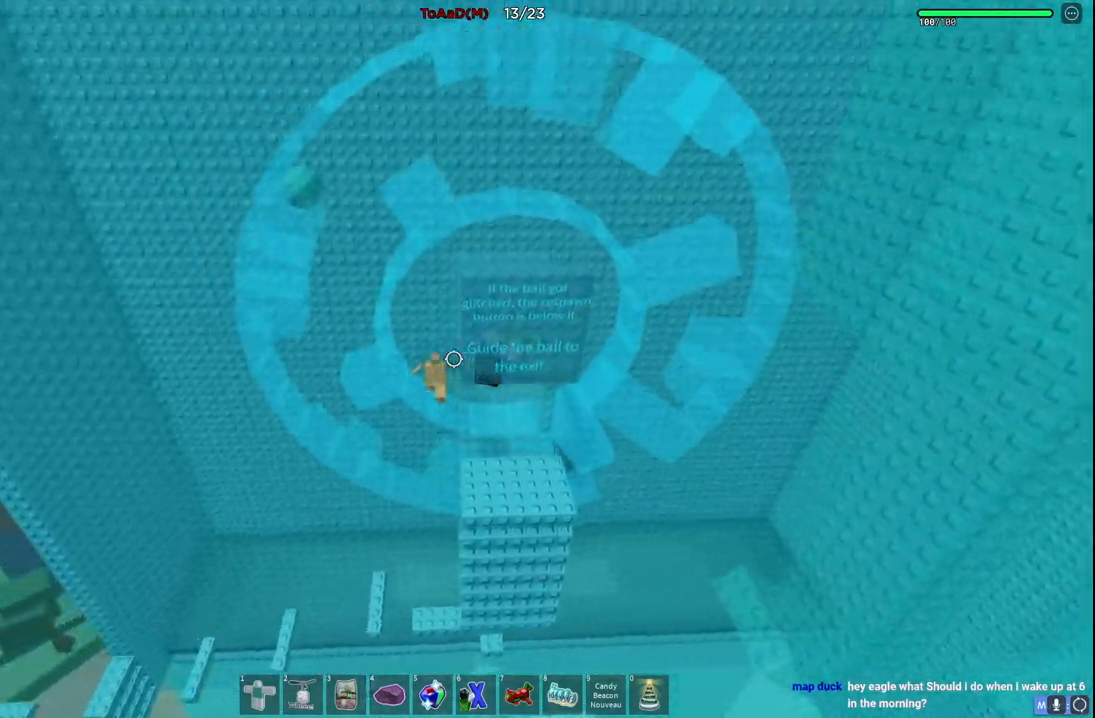
{"keys": ["a"], "events": []}
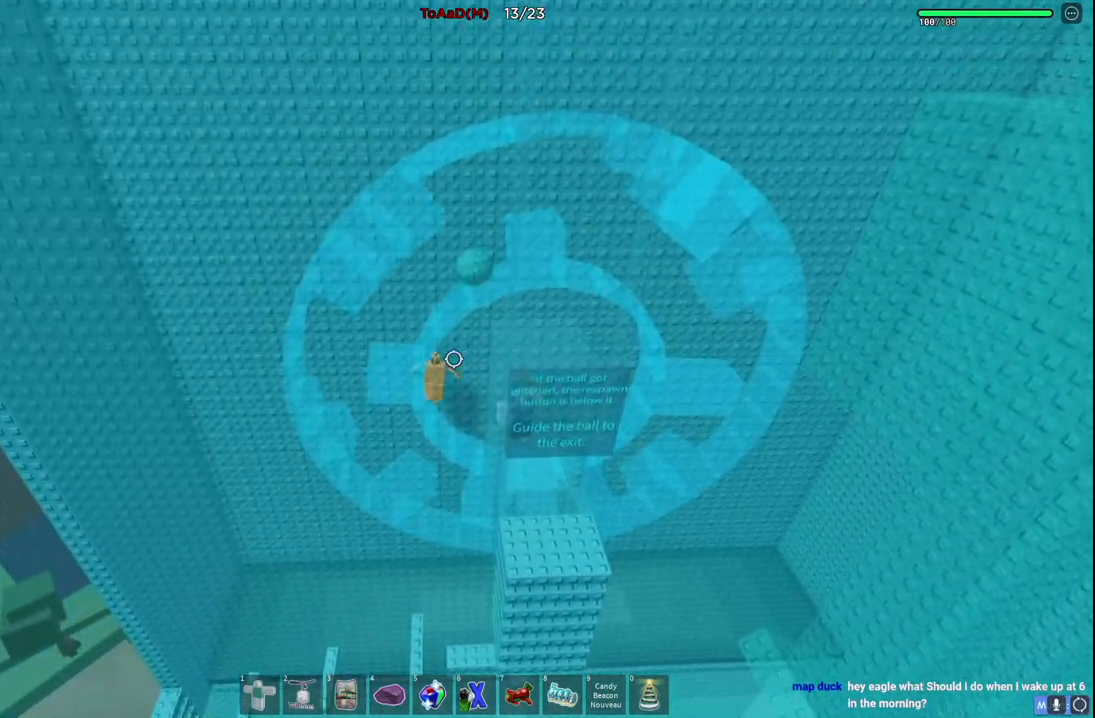
{"keys": ["d"], "events": [[200, "a", "up"], [300, "d", "down"]]}
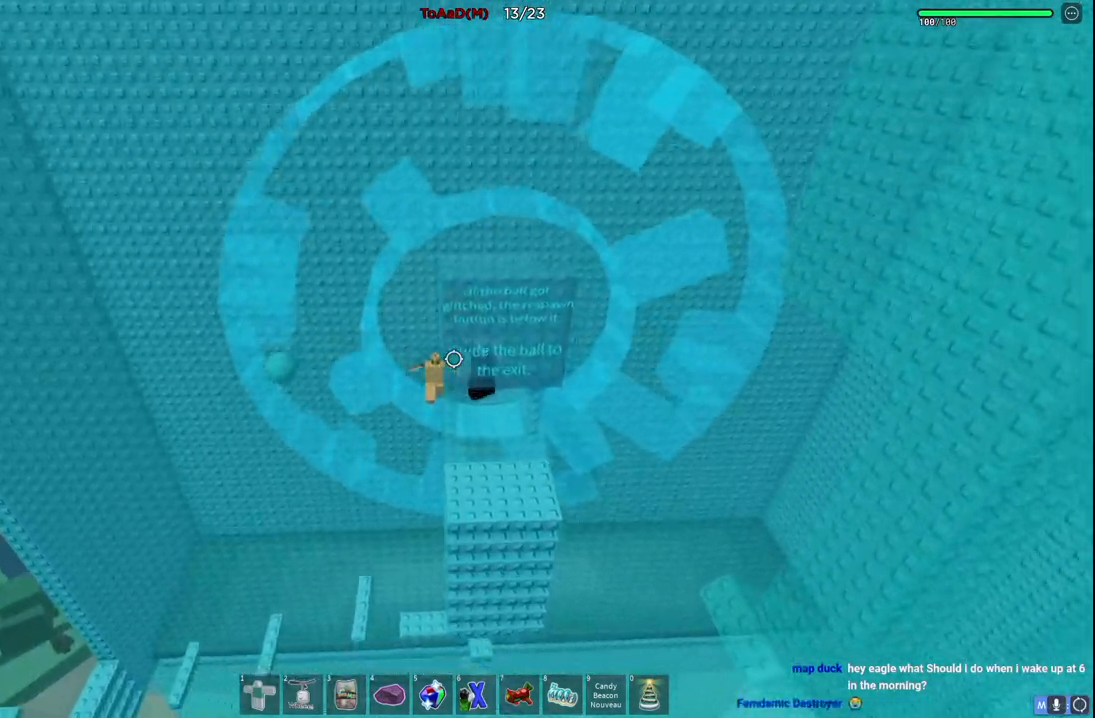
{"keys": [], "events": [[434, "d", "up"]]}
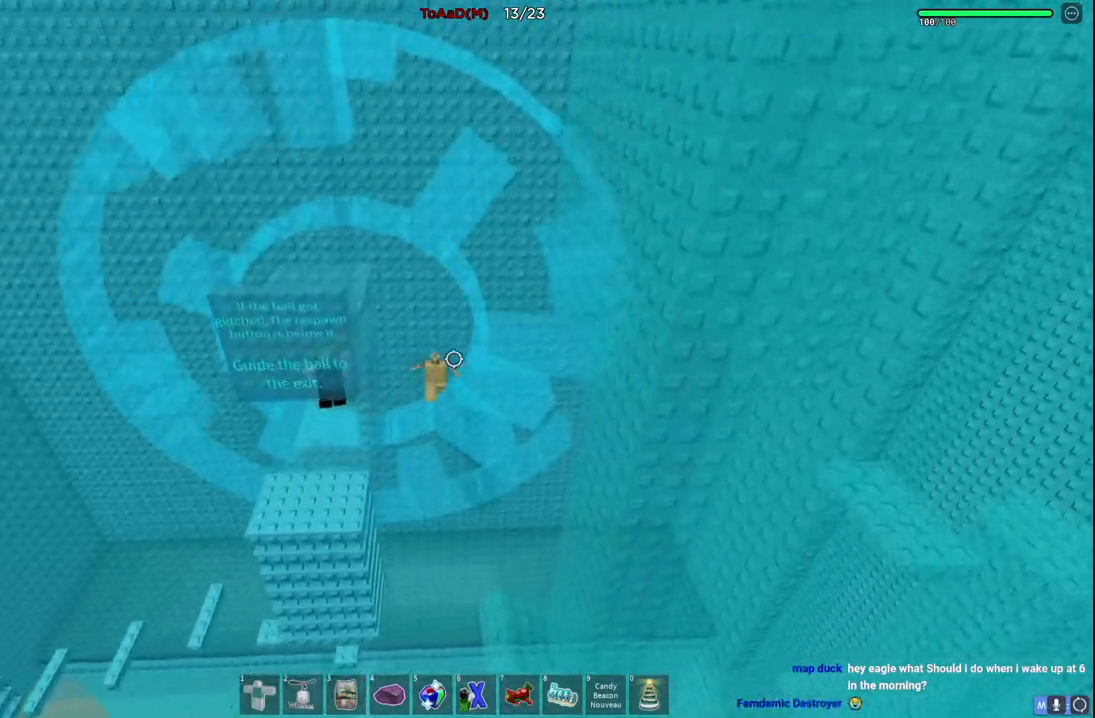
{"keys": ["d"], "events": [[50, "a", "down"], [300, "a", "up"], [334, "d", "down"]]}